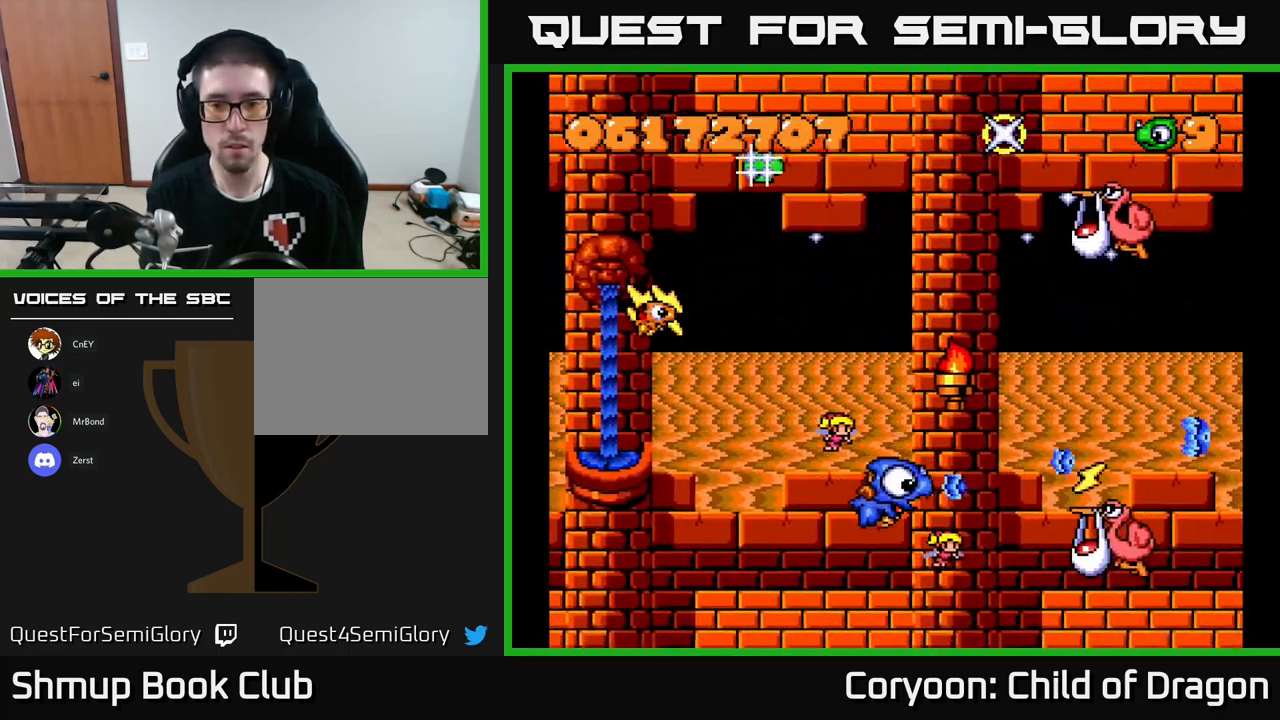
Gameplay with a controller (Xbox layout); each line is a JSON object with the inputs held at the frame after it. "events" lists button and stick changes between this image and that frame as [ms after this image, input, new state], when the widget could be followed in between. Not read: right_stick.
{"buttons": ["X", "DPAD_UP", "DPAD_RIGHT"], "left_stick": "center", "events": [[150, "DPAD_DOWN", "up"], [483, "DPAD_UP", "down"]]}
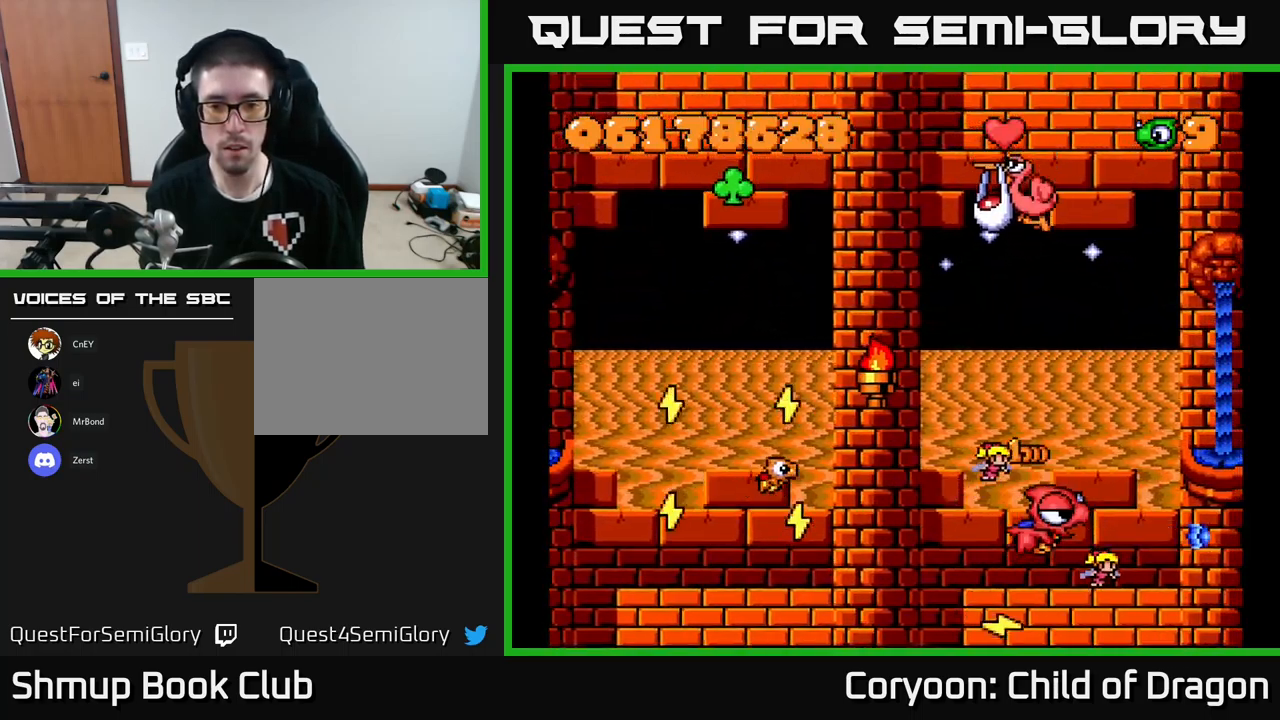
{"buttons": ["X", "DPAD_UP", "DPAD_LEFT"], "left_stick": "center", "events": [[33, "DPAD_RIGHT", "up"], [117, "DPAD_LEFT", "down"]]}
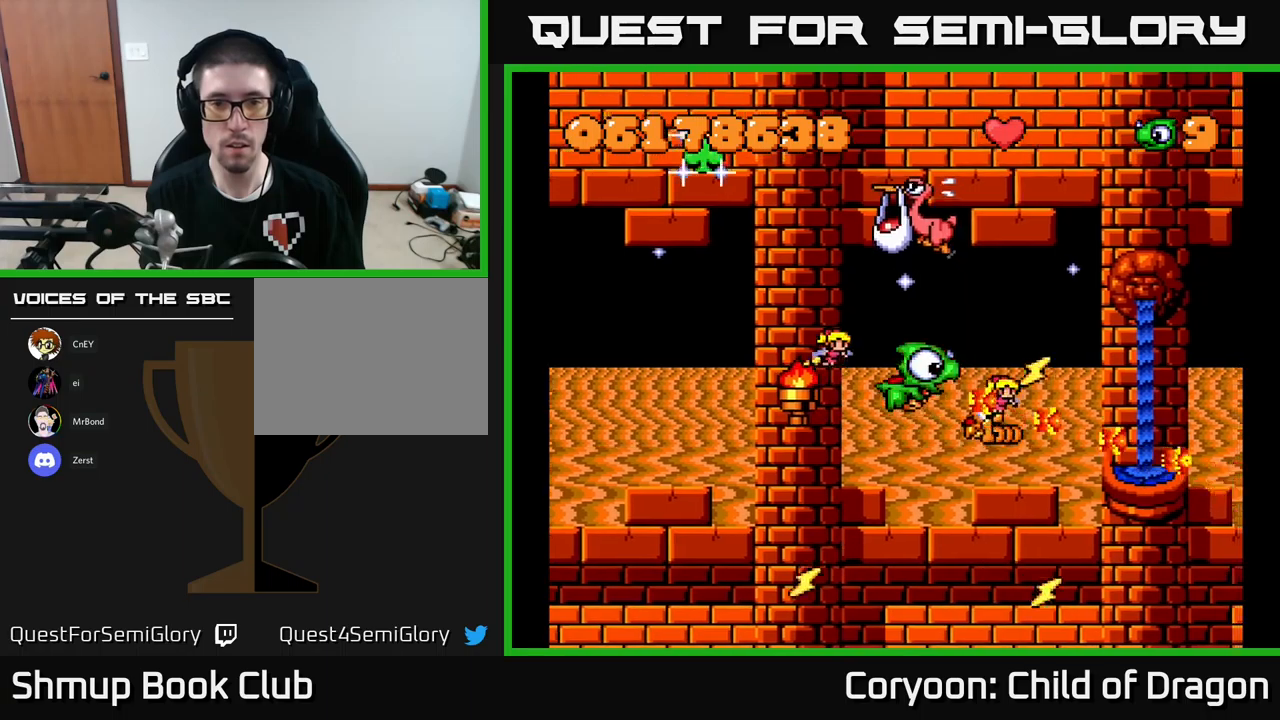
{"buttons": ["X", "DPAD_UP"], "left_stick": "center", "events": [[134, "DPAD_LEFT", "up"], [267, "DPAD_LEFT", "down"], [417, "DPAD_LEFT", "up"]]}
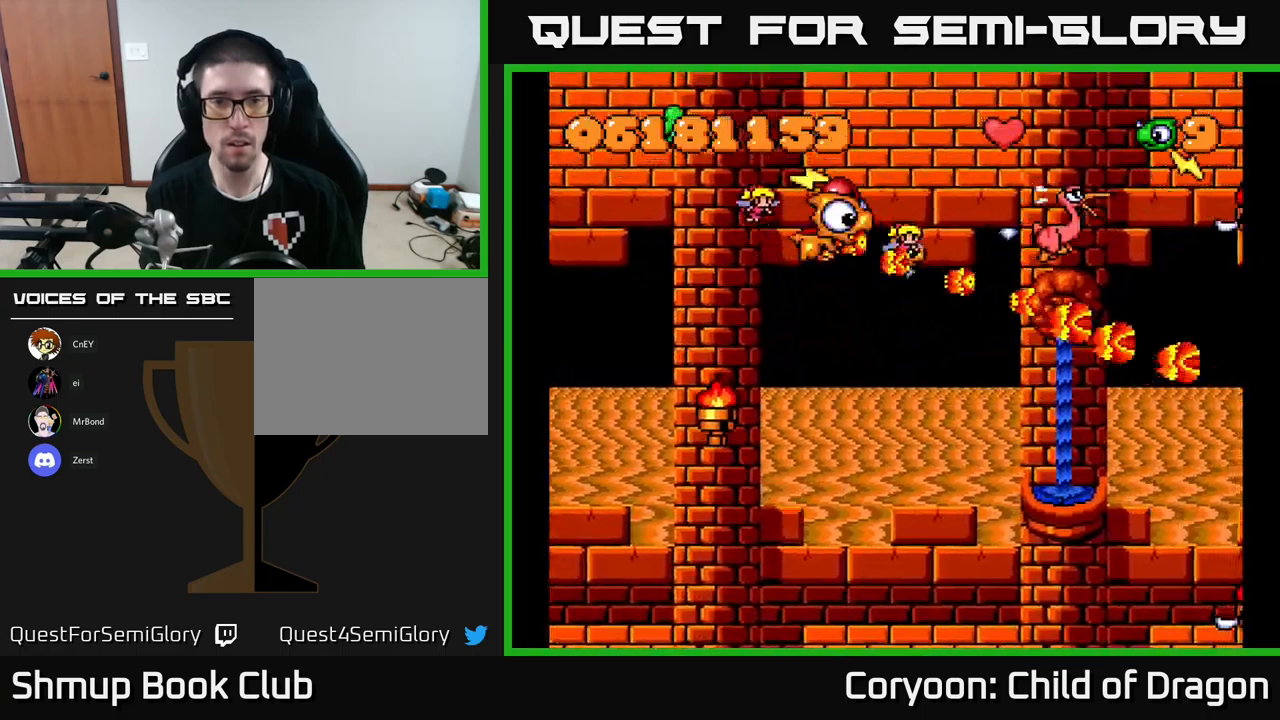
{"buttons": ["X", "DPAD_DOWN", "DPAD_LEFT"], "left_stick": "center", "events": [[150, "DPAD_UP", "up"], [184, "DPAD_LEFT", "down"], [200, "DPAD_DOWN", "down"]]}
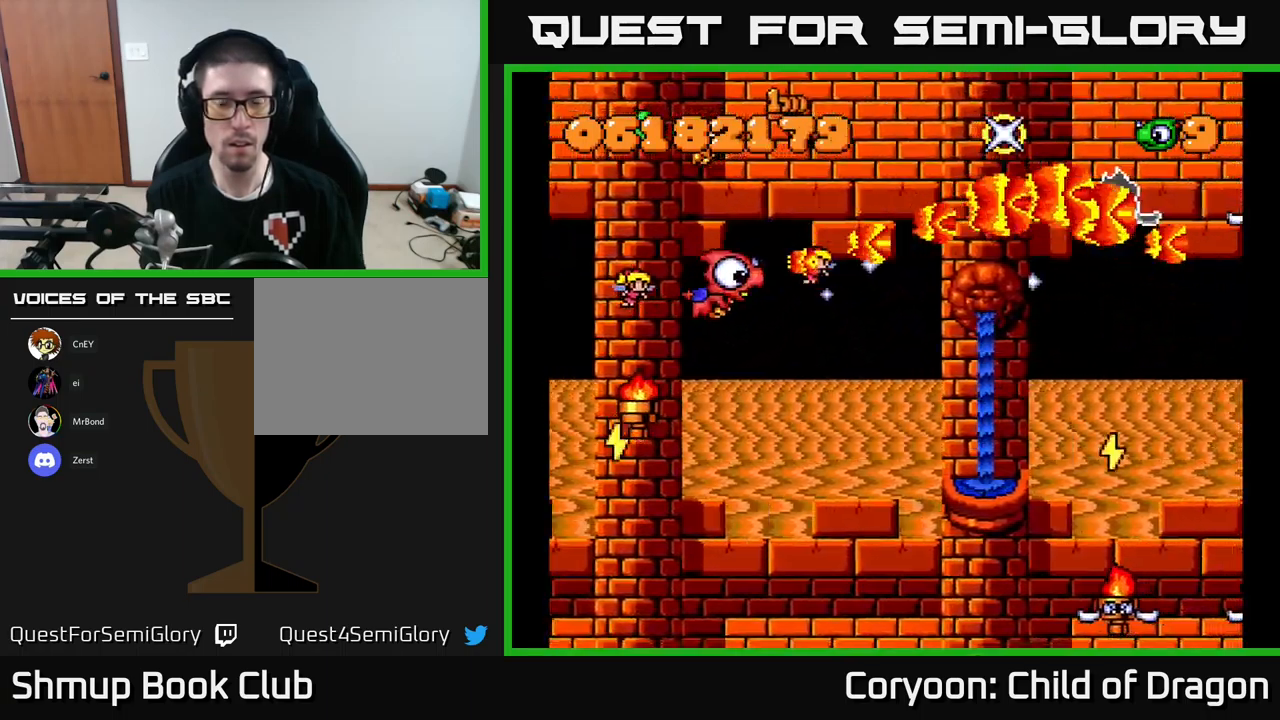
{"buttons": ["X", "DPAD_DOWN"], "left_stick": "center", "events": [[117, "DPAD_LEFT", "up"], [167, "DPAD_RIGHT", "down"], [484, "DPAD_RIGHT", "up"]]}
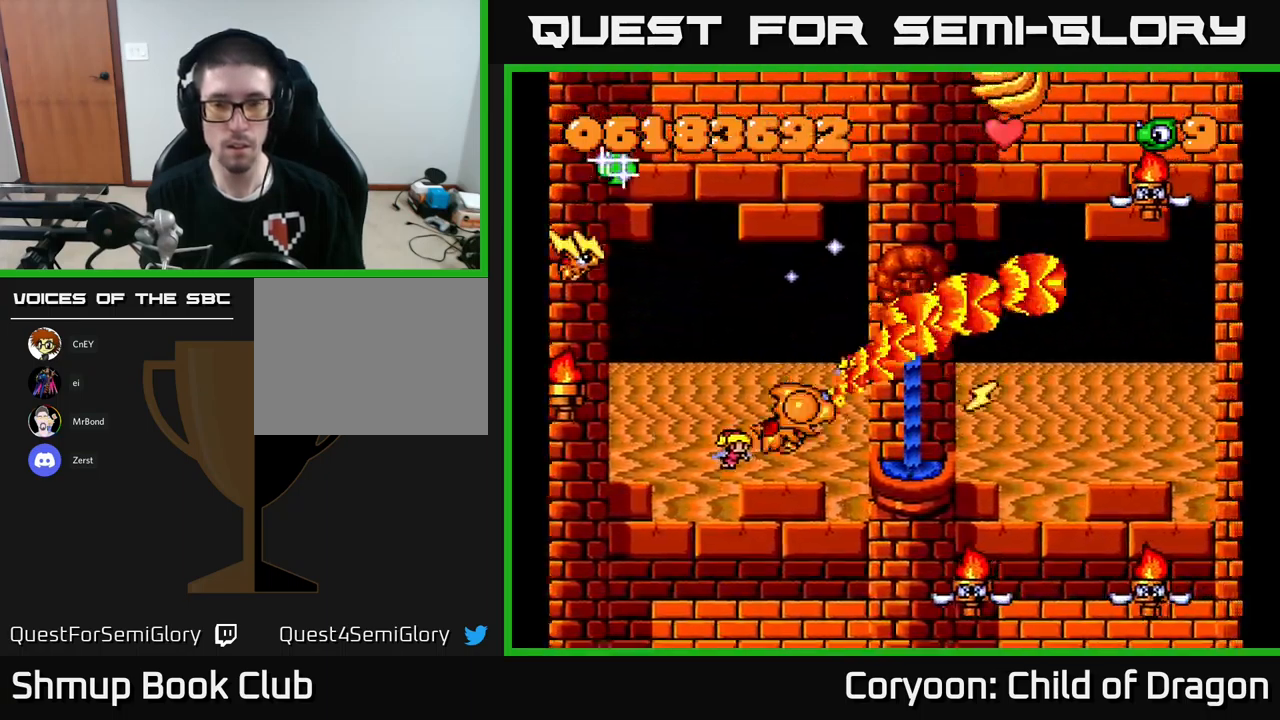
{"buttons": ["X", "DPAD_DOWN", "DPAD_LEFT"], "left_stick": "center", "events": [[117, "DPAD_LEFT", "down"]]}
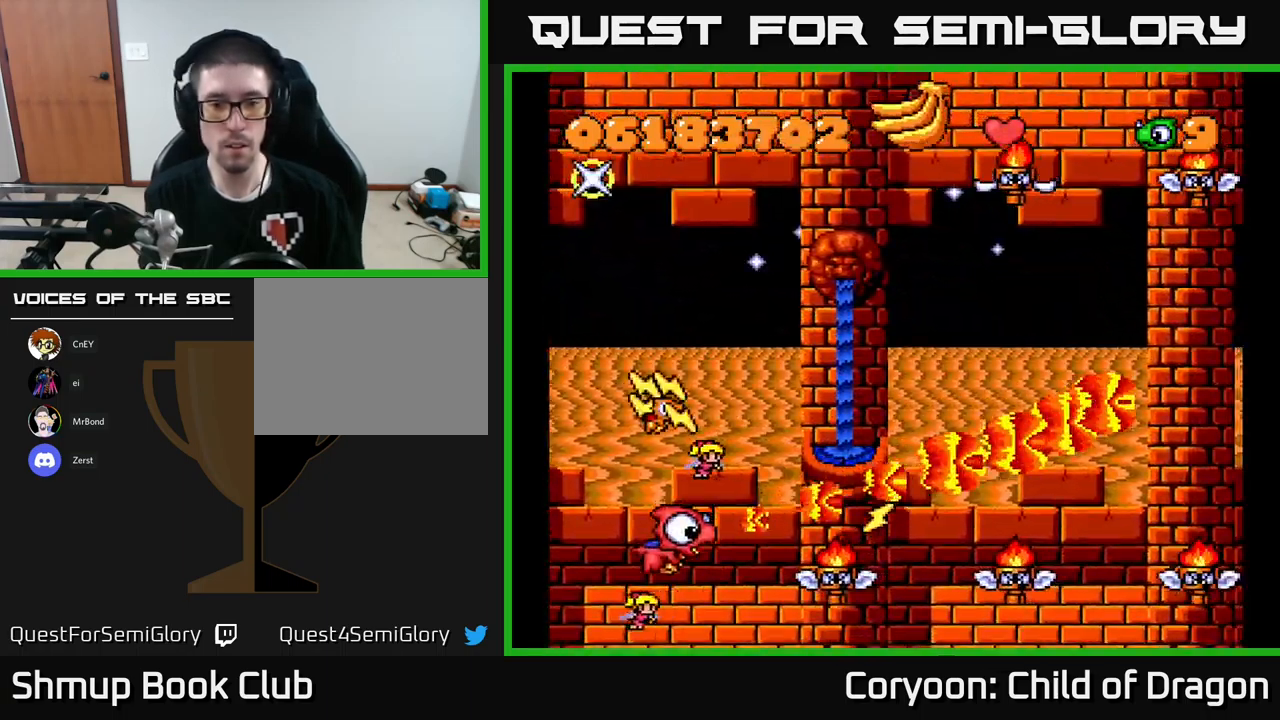
{"buttons": ["X"], "left_stick": "center", "events": [[217, "DPAD_DOWN", "up"], [350, "DPAD_LEFT", "up"]]}
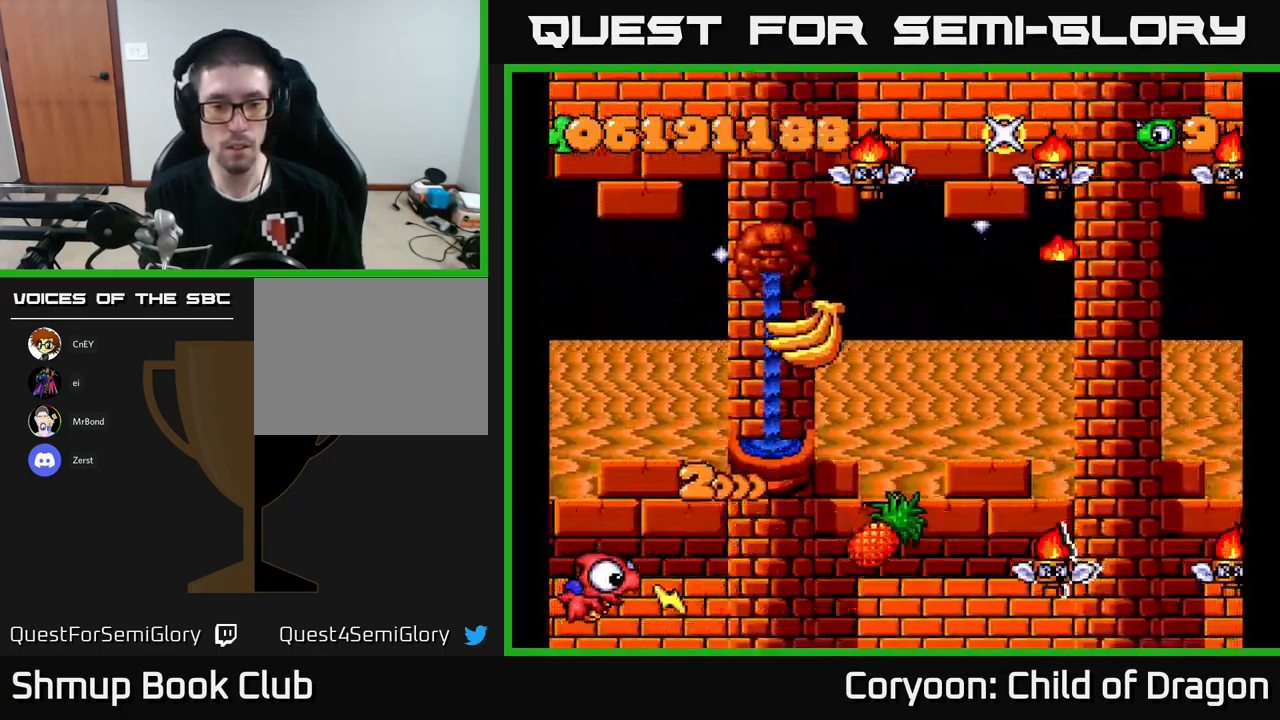
{"buttons": ["X", "DPAD_RIGHT"], "left_stick": "center", "events": [[84, "DPAD_RIGHT", "down"]]}
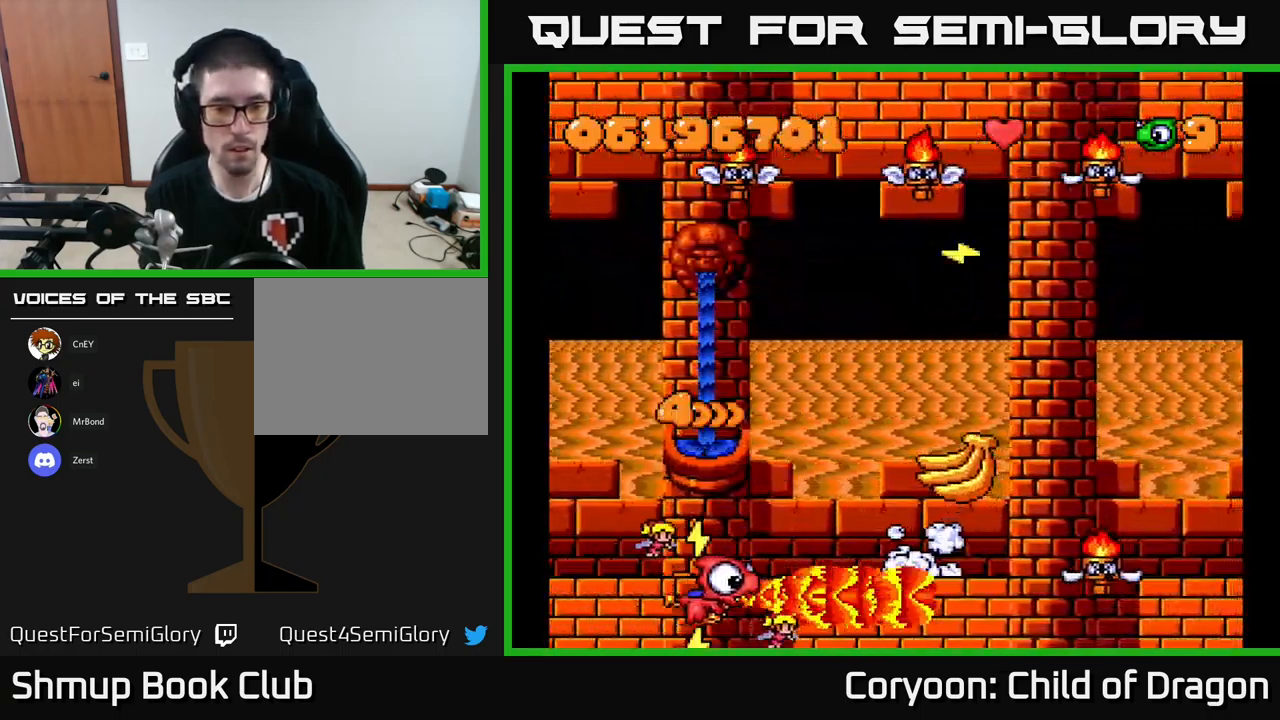
{"buttons": ["X", "DPAD_DOWN", "DPAD_RIGHT"], "left_stick": "center", "events": [[84, "DPAD_UP", "down"], [117, "DPAD_RIGHT", "up"], [234, "DPAD_LEFT", "down"], [334, "DPAD_LEFT", "up"], [334, "DPAD_UP", "up"], [350, "DPAD_RIGHT", "down"], [367, "DPAD_DOWN", "down"], [467, "DPAD_RIGHT", "up"], [500, "DPAD_RIGHT", "down"]]}
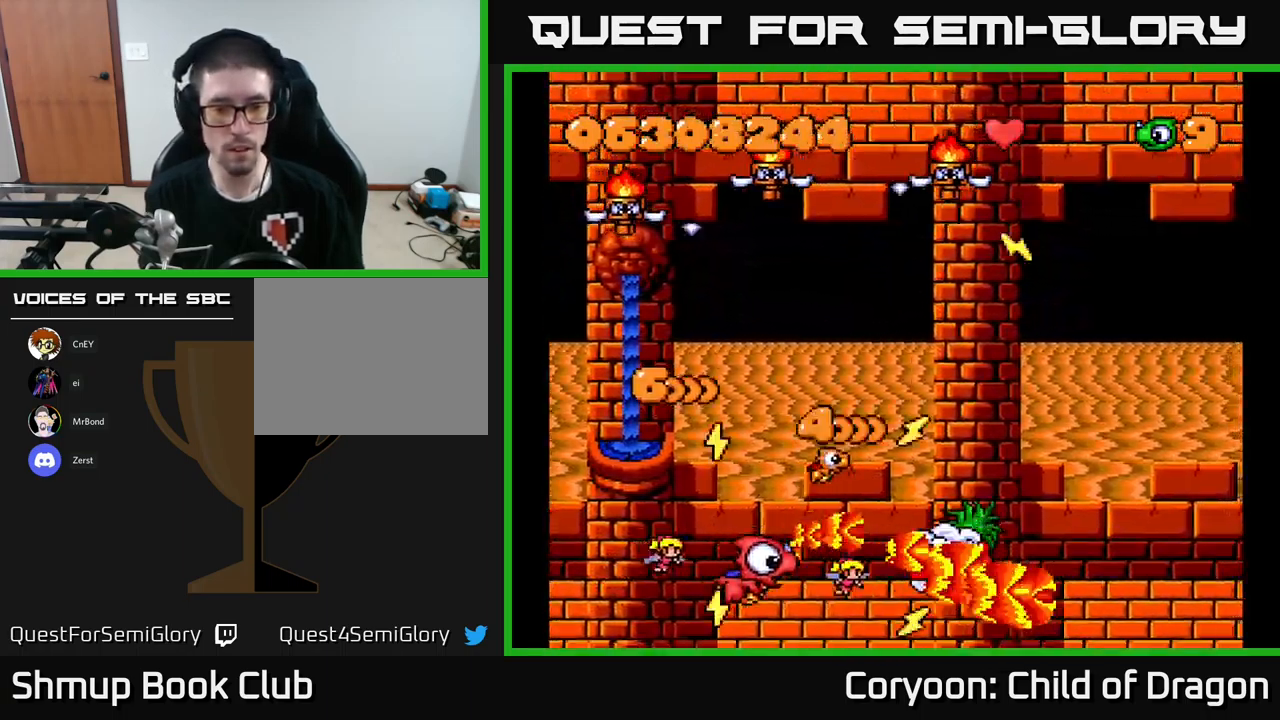
{"buttons": ["X", "DPAD_UP", "DPAD_RIGHT"], "left_stick": "center", "events": [[67, "DPAD_DOWN", "up"], [134, "DPAD_UP", "down"], [150, "DPAD_RIGHT", "up"], [267, "DPAD_LEFT", "down"], [400, "DPAD_LEFT", "up"], [400, "DPAD_UP", "up"], [417, "DPAD_RIGHT", "down"], [467, "DPAD_UP", "down"]]}
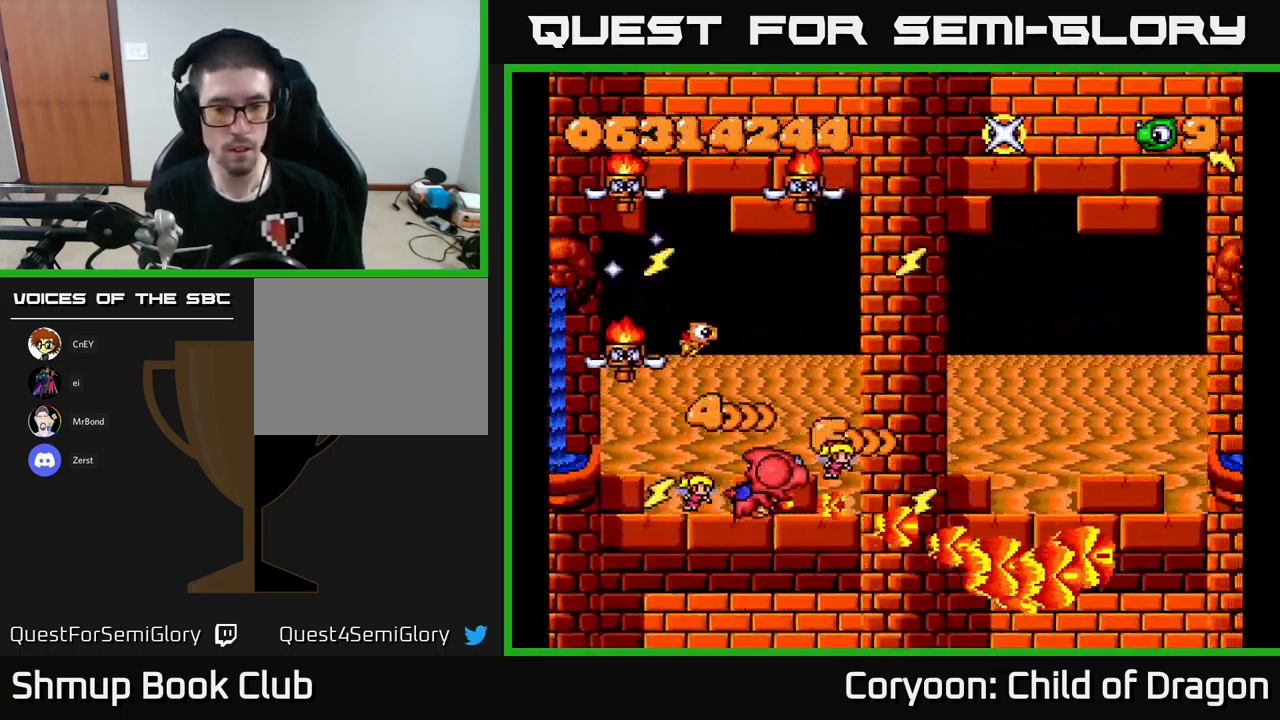
{"buttons": ["X", "DPAD_LEFT"], "left_stick": "center", "events": [[67, "DPAD_UP", "up"], [134, "DPAD_UP", "down"], [334, "DPAD_RIGHT", "up"], [434, "DPAD_LEFT", "down"], [450, "DPAD_UP", "up"]]}
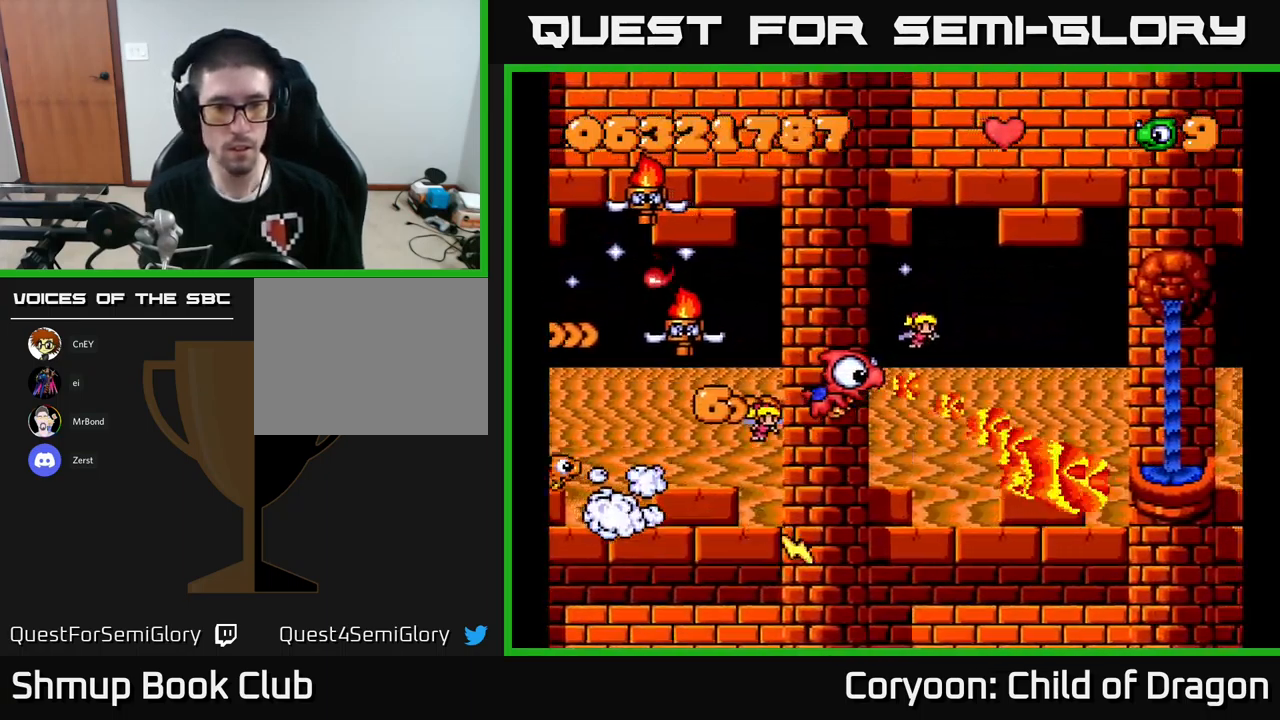
{"buttons": ["X", "DPAD_LEFT"], "left_stick": "center", "events": [[84, "DPAD_DOWN", "down"], [250, "DPAD_LEFT", "up"], [434, "DPAD_DOWN", "up"], [450, "DPAD_LEFT", "down"]]}
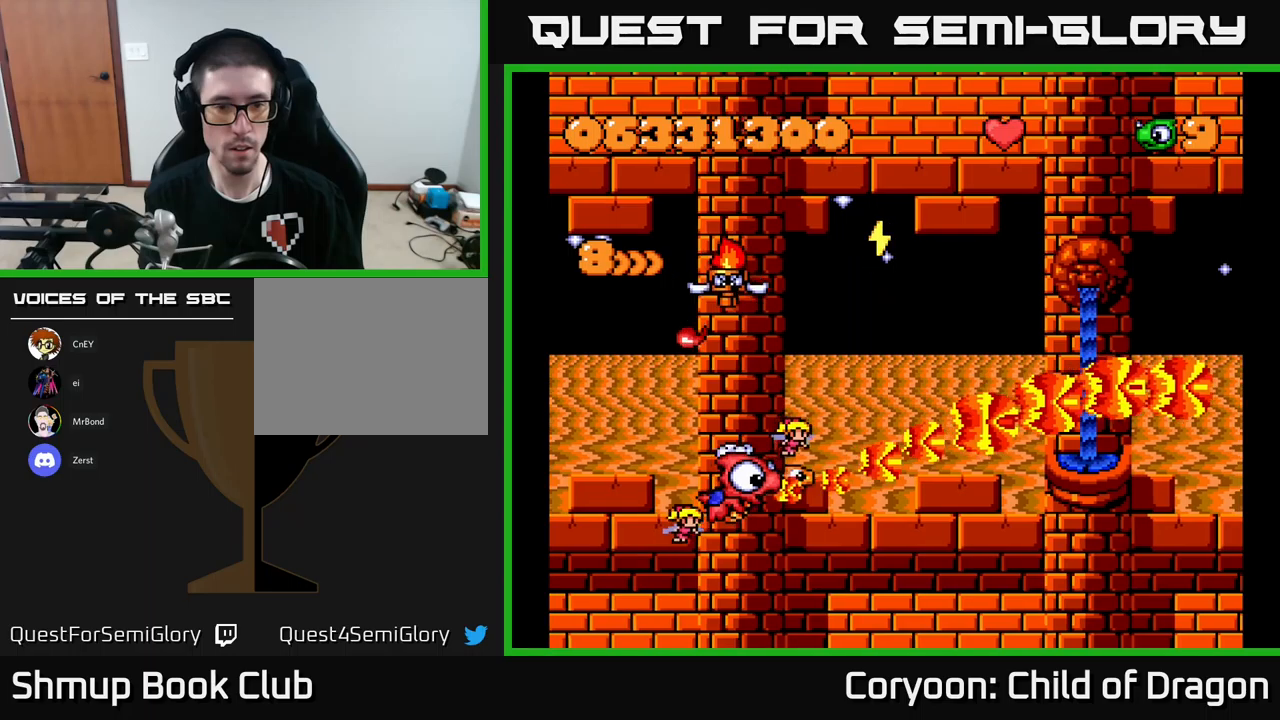
{"buttons": ["X", "DPAD_UP", "DPAD_LEFT"], "left_stick": "center", "events": [[166, "DPAD_UP", "down"]]}
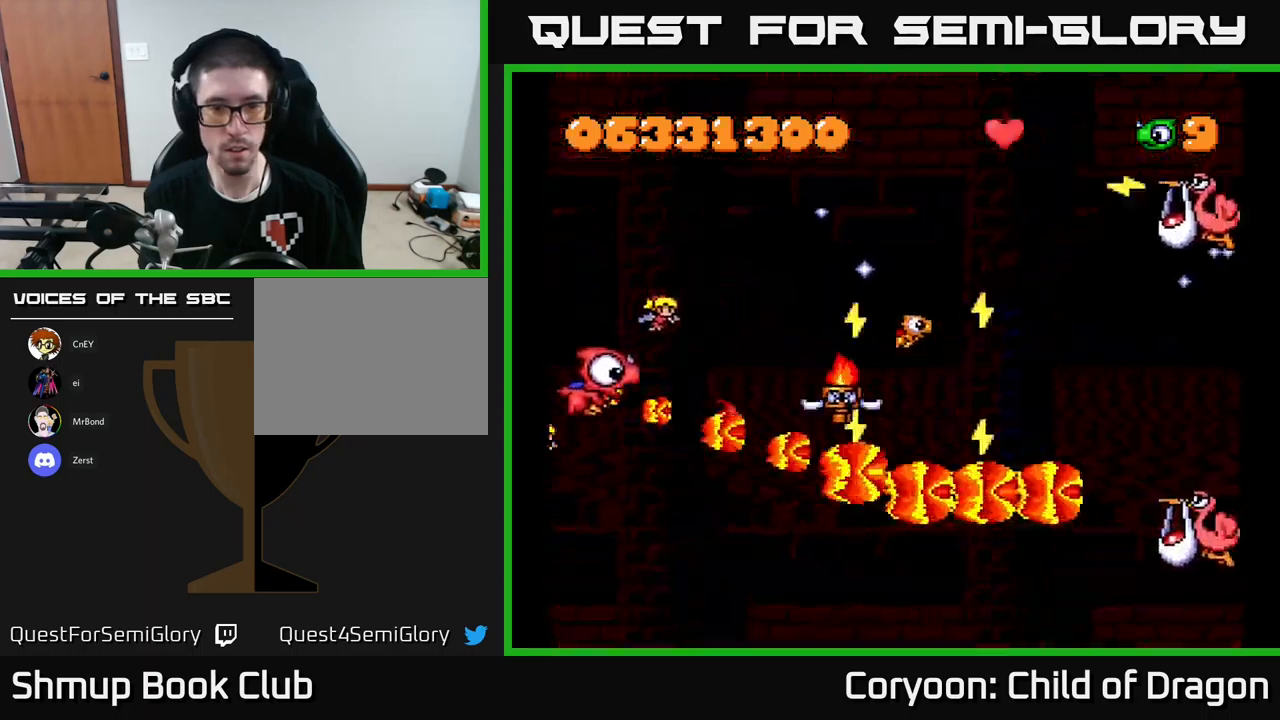
{"buttons": ["X", "DPAD_DOWN", "DPAD_RIGHT"], "left_stick": "center", "events": [[33, "DPAD_LEFT", "up"], [100, "DPAD_RIGHT", "down"], [300, "DPAD_UP", "up"], [383, "DPAD_DOWN", "down"]]}
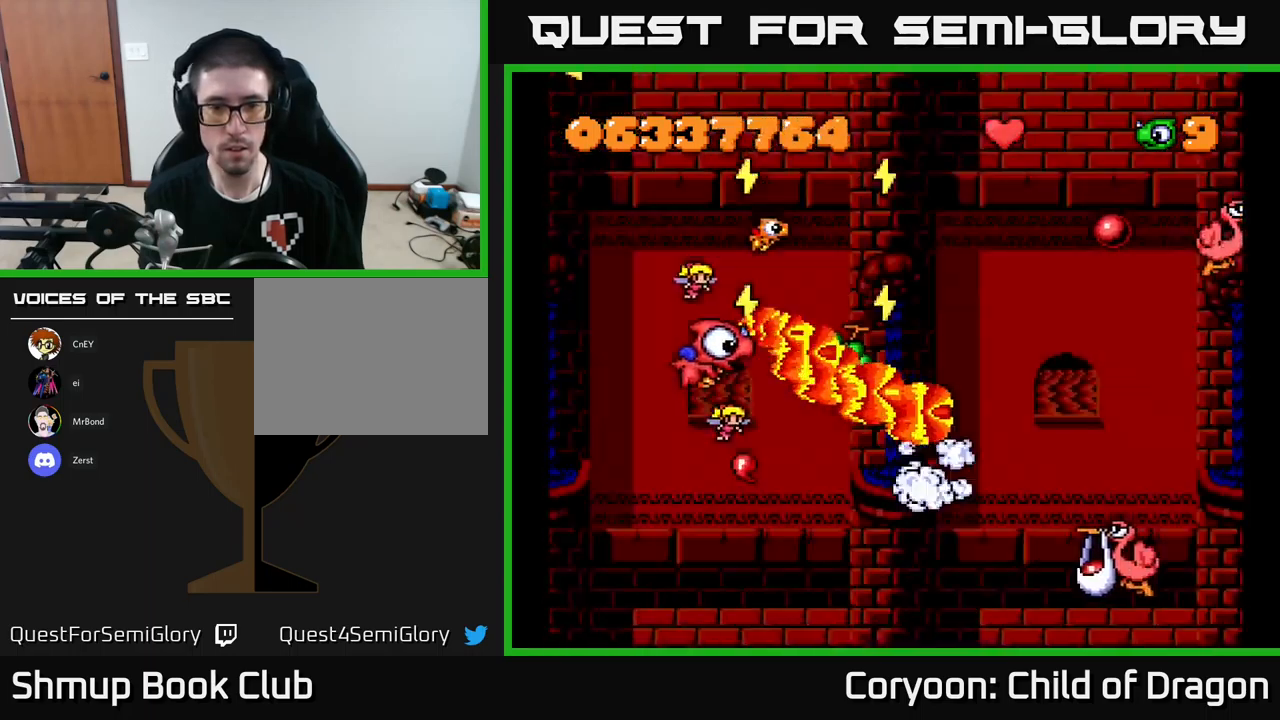
{"buttons": ["X", "DPAD_DOWN", "DPAD_RIGHT"], "left_stick": "center", "events": [[33, "DPAD_DOWN", "up"], [266, "DPAD_UP", "down"], [416, "DPAD_UP", "up"], [466, "DPAD_DOWN", "down"]]}
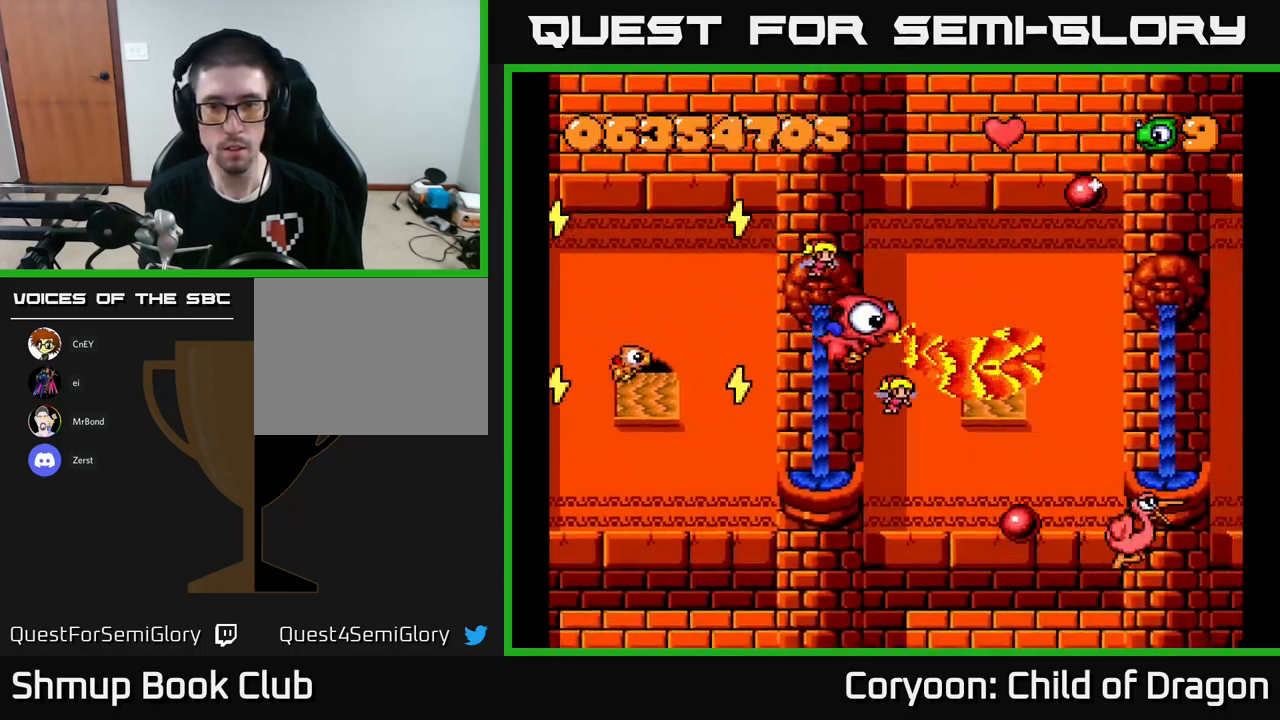
{"buttons": ["X", "DPAD_RIGHT"], "left_stick": "center", "events": [[16, "DPAD_RIGHT", "up"], [200, "DPAD_RIGHT", "down"], [483, "DPAD_DOWN", "up"]]}
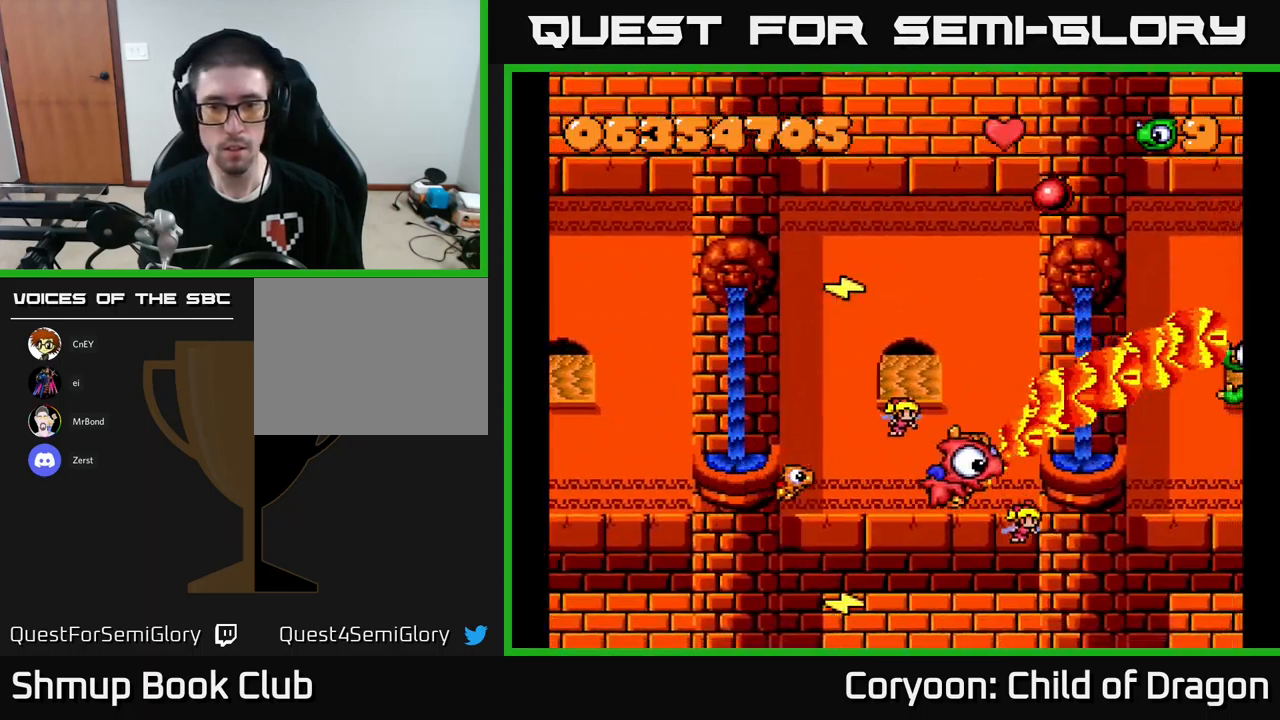
{"buttons": ["X", "DPAD_UP", "DPAD_LEFT"], "left_stick": "center", "events": [[83, "DPAD_UP", "down"], [116, "DPAD_RIGHT", "up"], [350, "DPAD_LEFT", "down"]]}
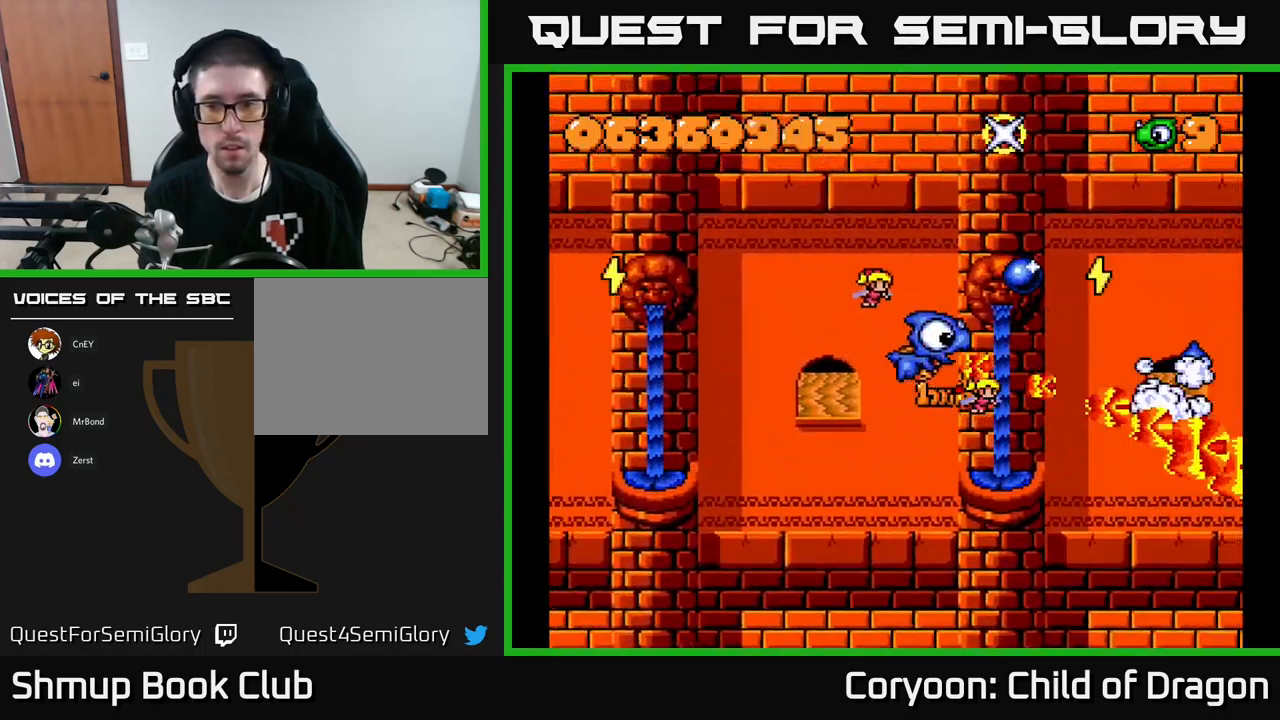
{"buttons": ["X", "DPAD_DOWN", "DPAD_RIGHT"], "left_stick": "center", "events": [[16, "DPAD_UP", "up"], [66, "DPAD_DOWN", "down"], [133, "DPAD_LEFT", "up"], [216, "DPAD_DOWN", "up"], [400, "DPAD_DOWN", "down"], [416, "DPAD_RIGHT", "down"]]}
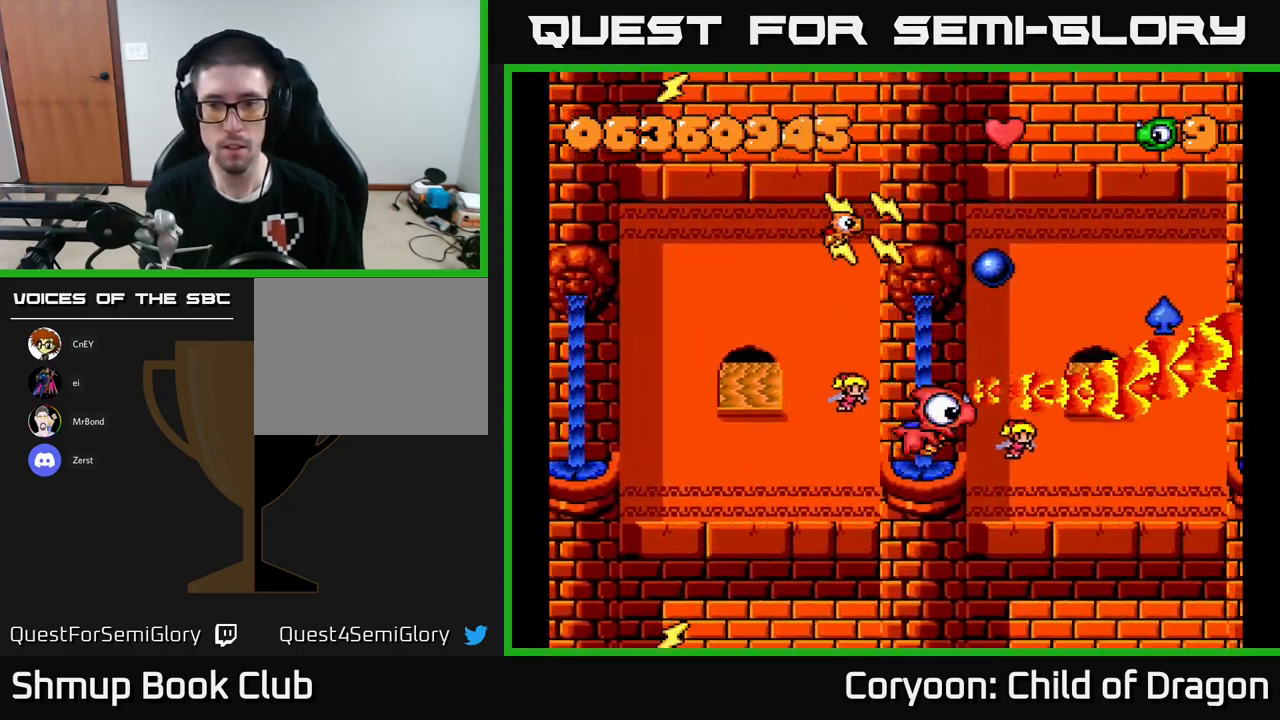
{"buttons": ["X"], "left_stick": "center", "events": [[83, "DPAD_DOWN", "up"], [133, "DPAD_RIGHT", "up"], [183, "DPAD_LEFT", "down"], [183, "DPAD_UP", "down"], [400, "DPAD_UP", "up"], [450, "DPAD_LEFT", "up"]]}
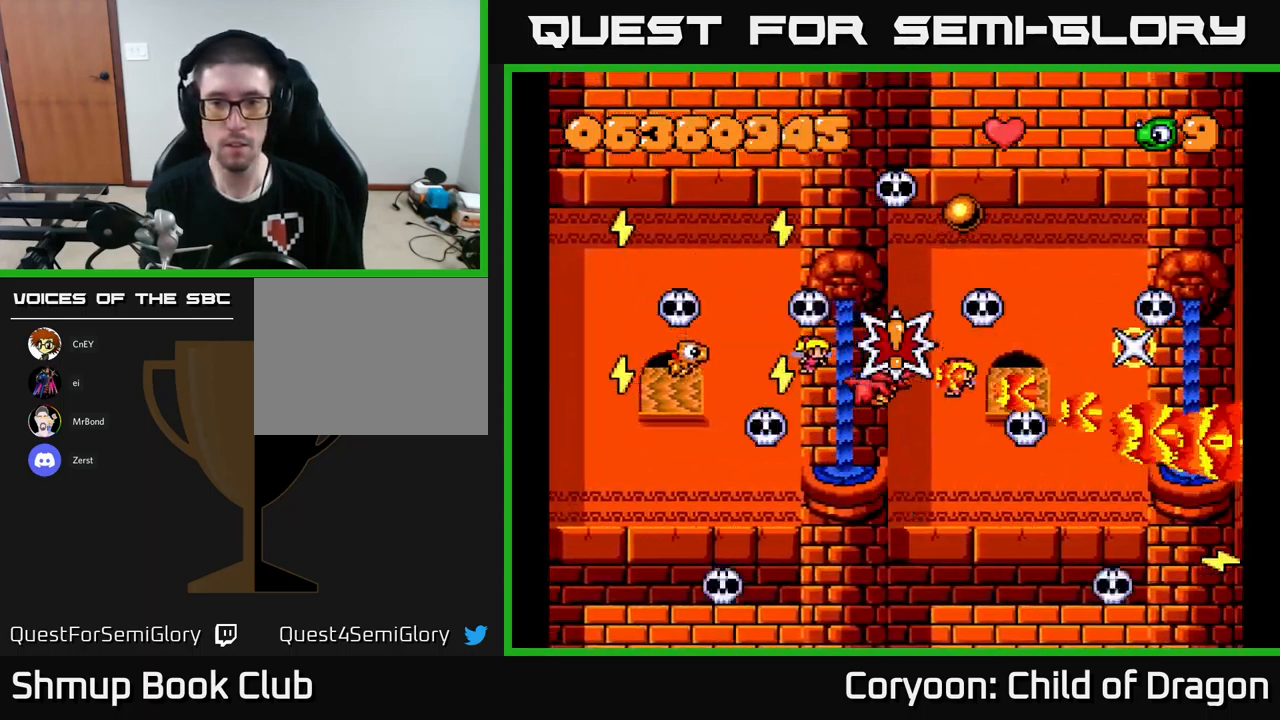
{"buttons": ["X"], "left_stick": "center", "events": []}
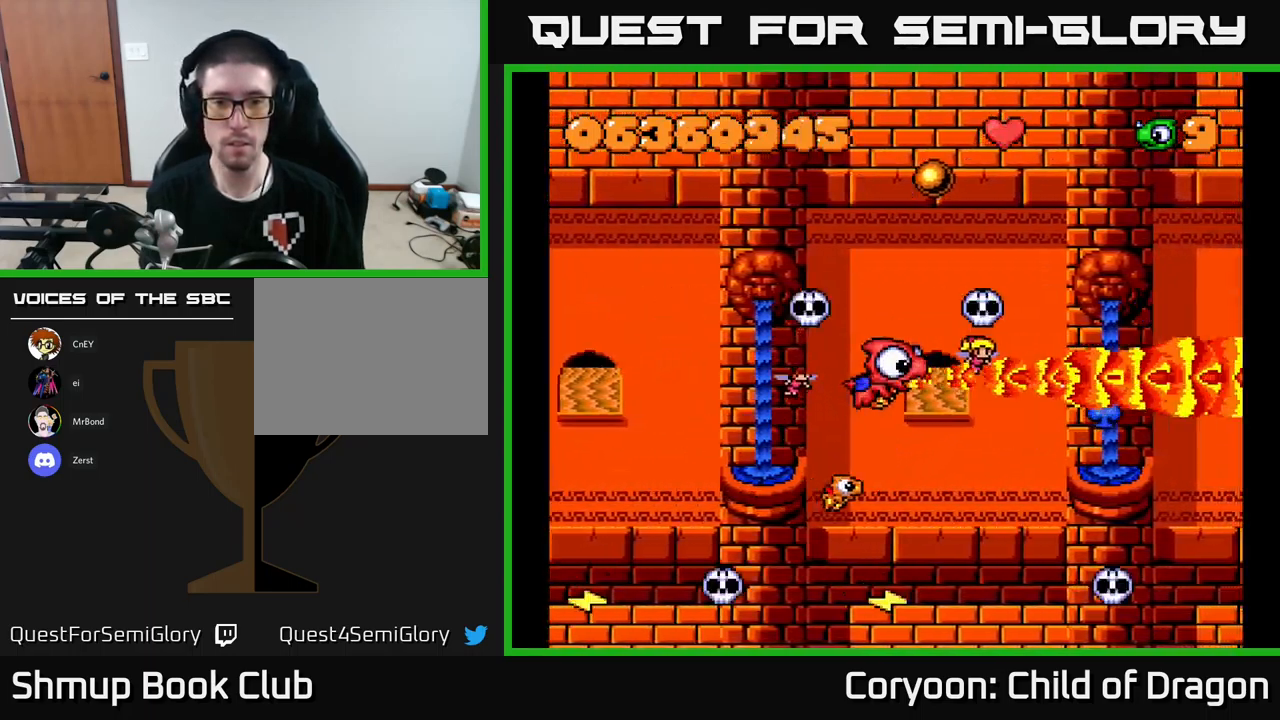
{"buttons": ["X", "DPAD_UP"], "left_stick": "center", "events": [[300, "DPAD_UP", "down"]]}
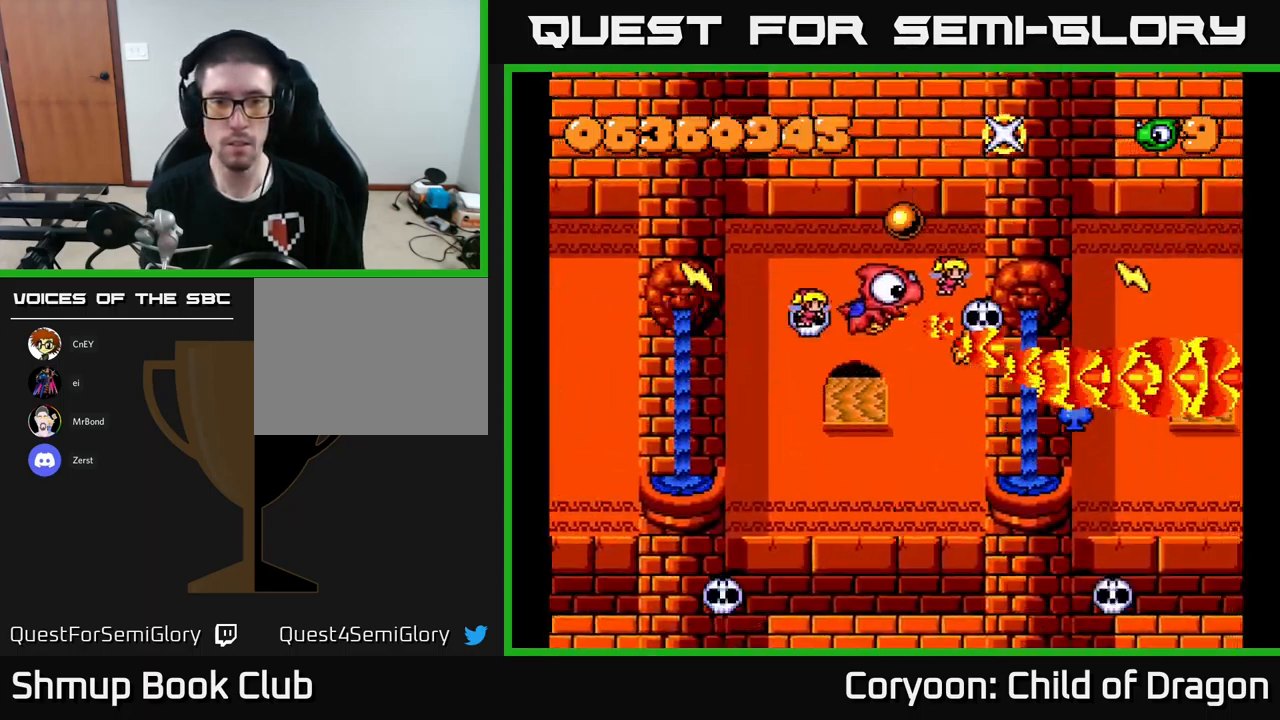
{"buttons": ["X", "DPAD_LEFT"], "left_stick": "center", "events": [[16, "DPAD_LEFT", "down"], [300, "DPAD_UP", "up"]]}
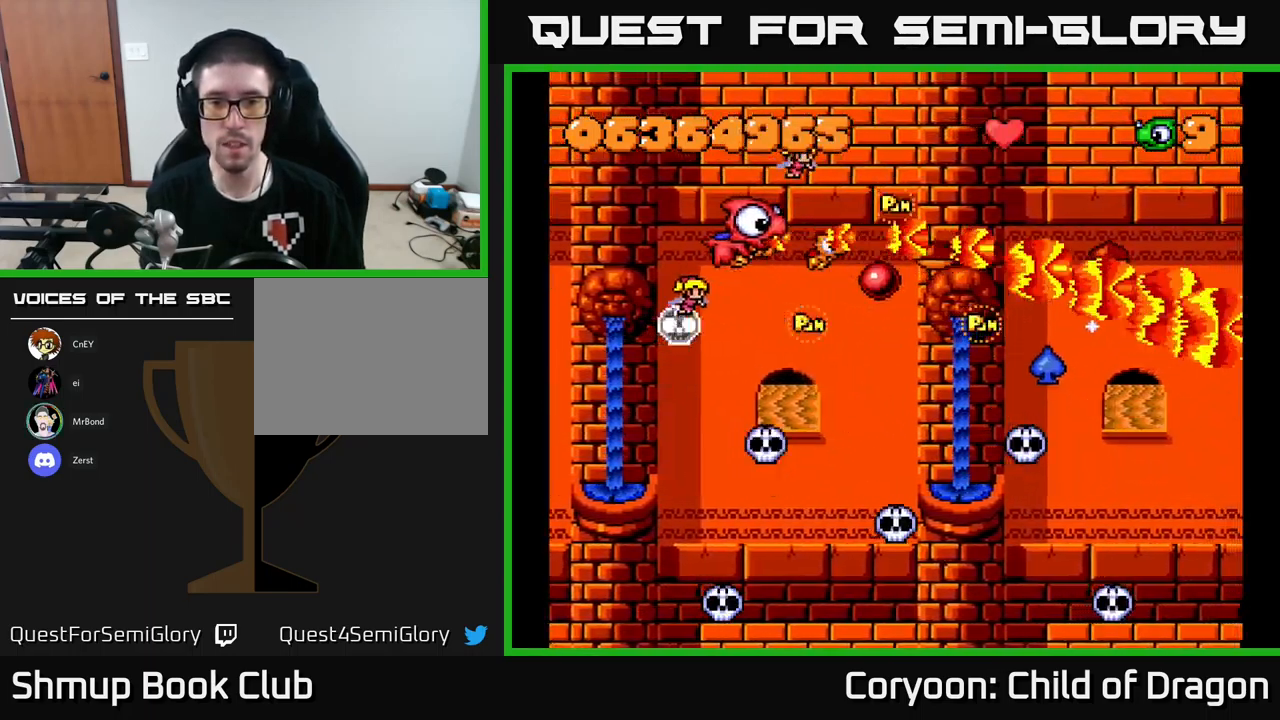
{"buttons": ["X", "DPAD_DOWN"], "left_stick": "center", "events": [[317, "DPAD_DOWN", "down"], [400, "DPAD_LEFT", "up"]]}
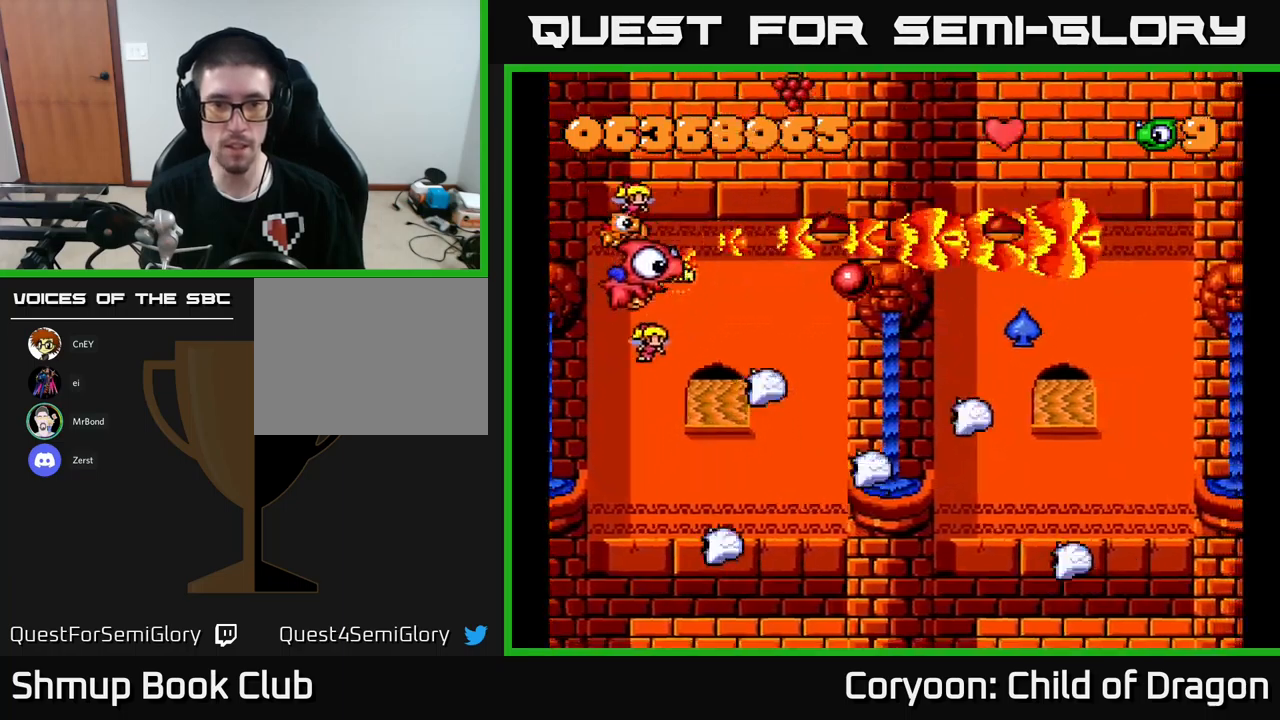
{"buttons": ["X", "DPAD_DOWN", "DPAD_RIGHT"], "left_stick": "center", "events": [[33, "DPAD_LEFT", "down"], [83, "DPAD_DOWN", "up"], [167, "DPAD_DOWN", "down"], [200, "DPAD_LEFT", "up"], [483, "DPAD_RIGHT", "down"]]}
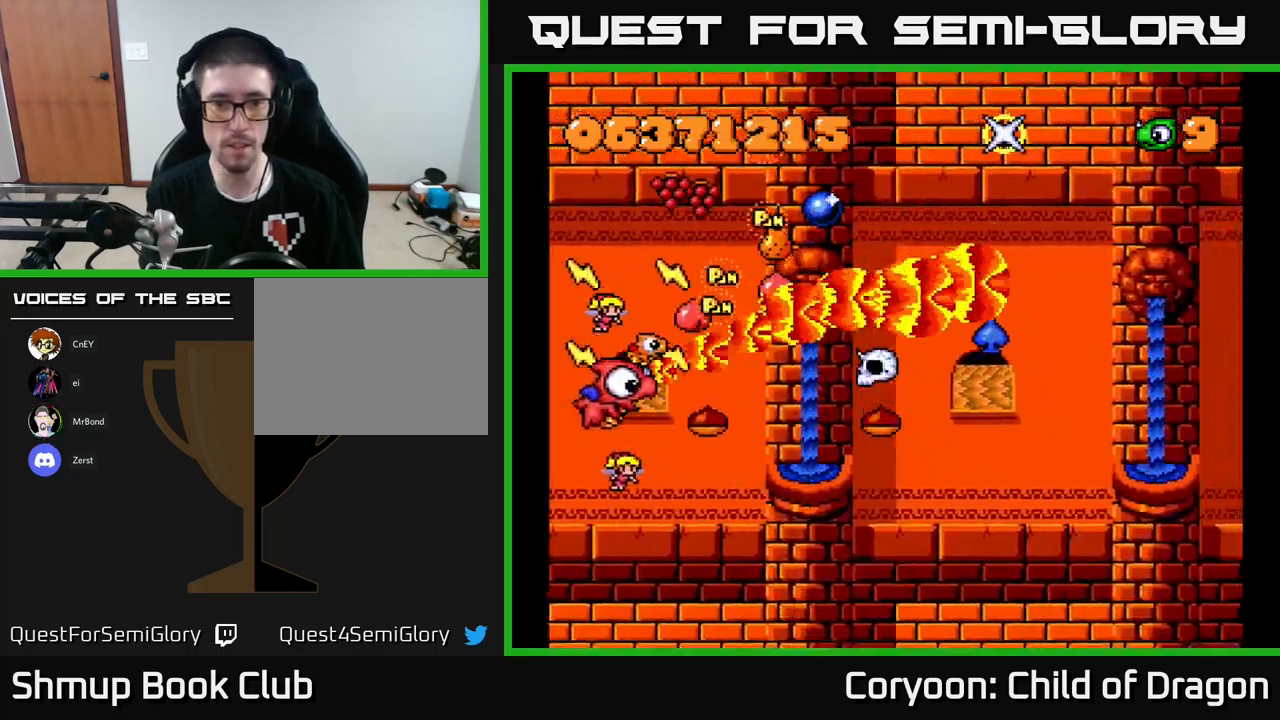
{"buttons": ["X", "DPAD_UP", "DPAD_LEFT"], "left_stick": "center", "events": [[17, "DPAD_DOWN", "up"], [67, "DPAD_UP", "down"], [83, "DPAD_RIGHT", "up"], [133, "DPAD_UP", "up"], [217, "DPAD_DOWN", "down"], [267, "DPAD_DOWN", "up"], [283, "DPAD_LEFT", "down"], [300, "DPAD_UP", "down"]]}
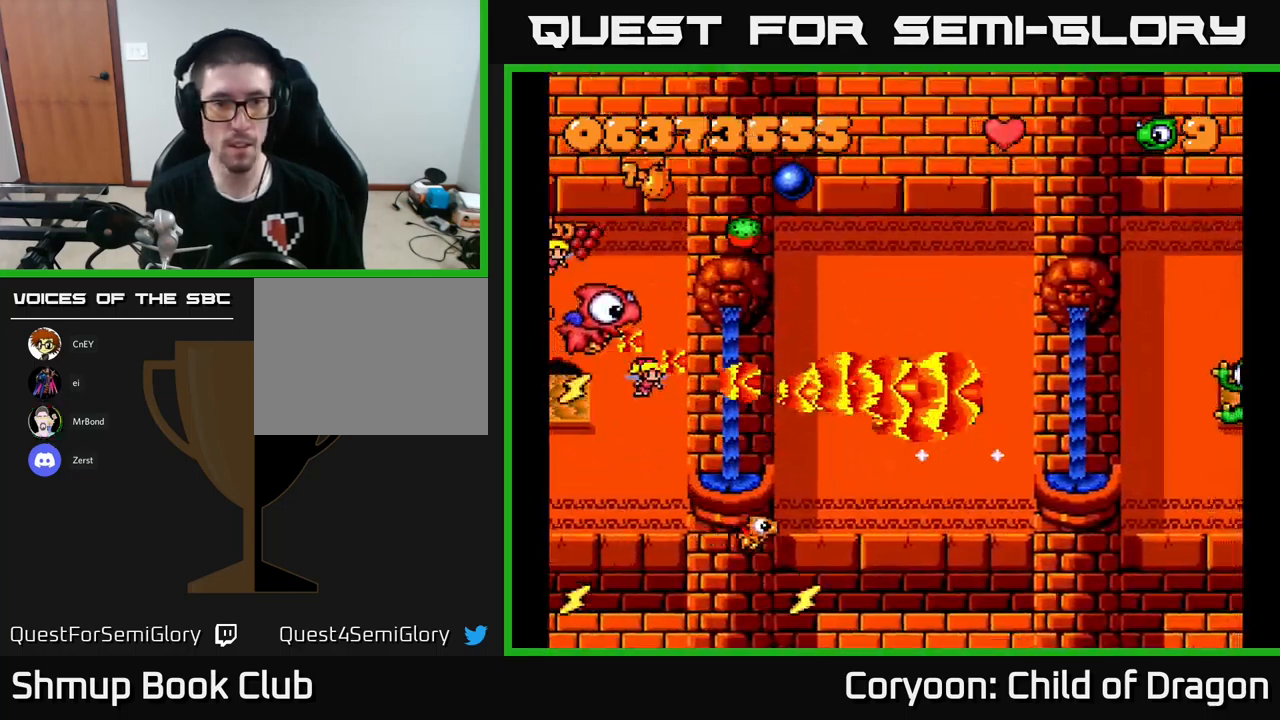
{"buttons": ["X", "DPAD_DOWN"], "left_stick": "center", "events": [[17, "DPAD_LEFT", "up"], [283, "DPAD_UP", "up"], [317, "DPAD_RIGHT", "down"], [333, "DPAD_DOWN", "down"], [433, "DPAD_RIGHT", "up"]]}
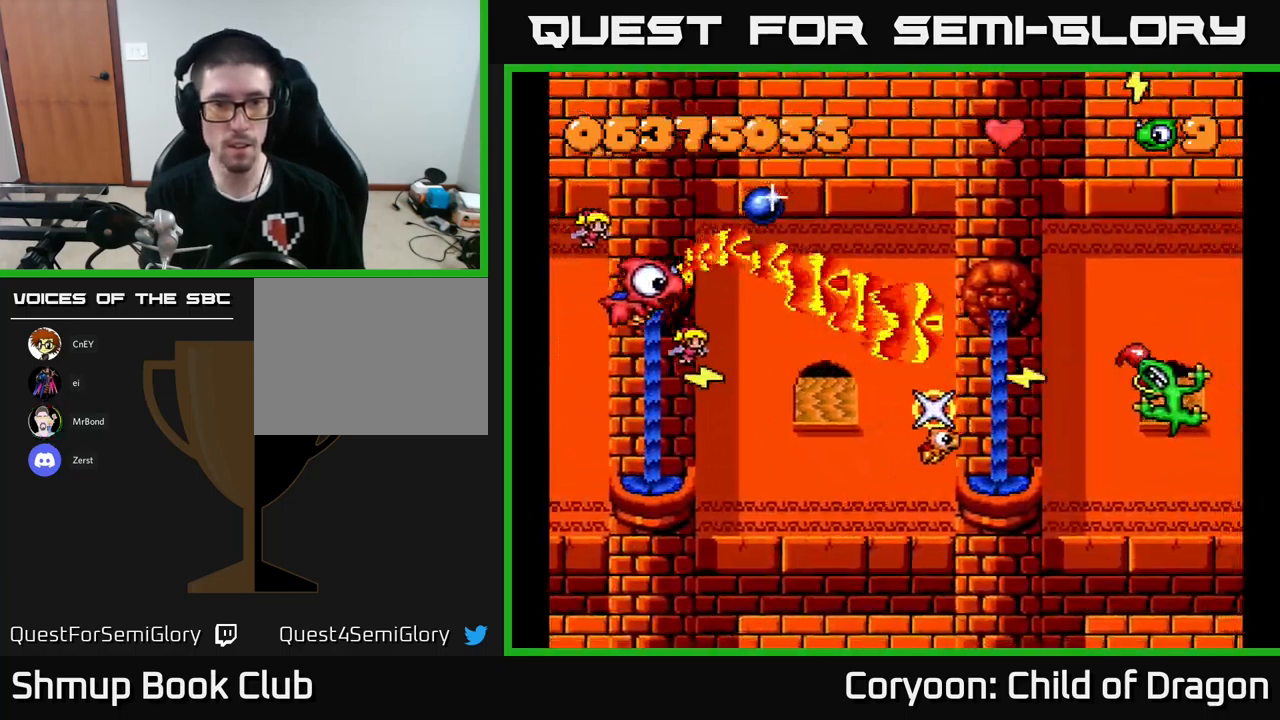
{"buttons": ["X"], "left_stick": "center", "events": [[17, "DPAD_RIGHT", "down"], [300, "DPAD_RIGHT", "up"], [483, "DPAD_DOWN", "up"]]}
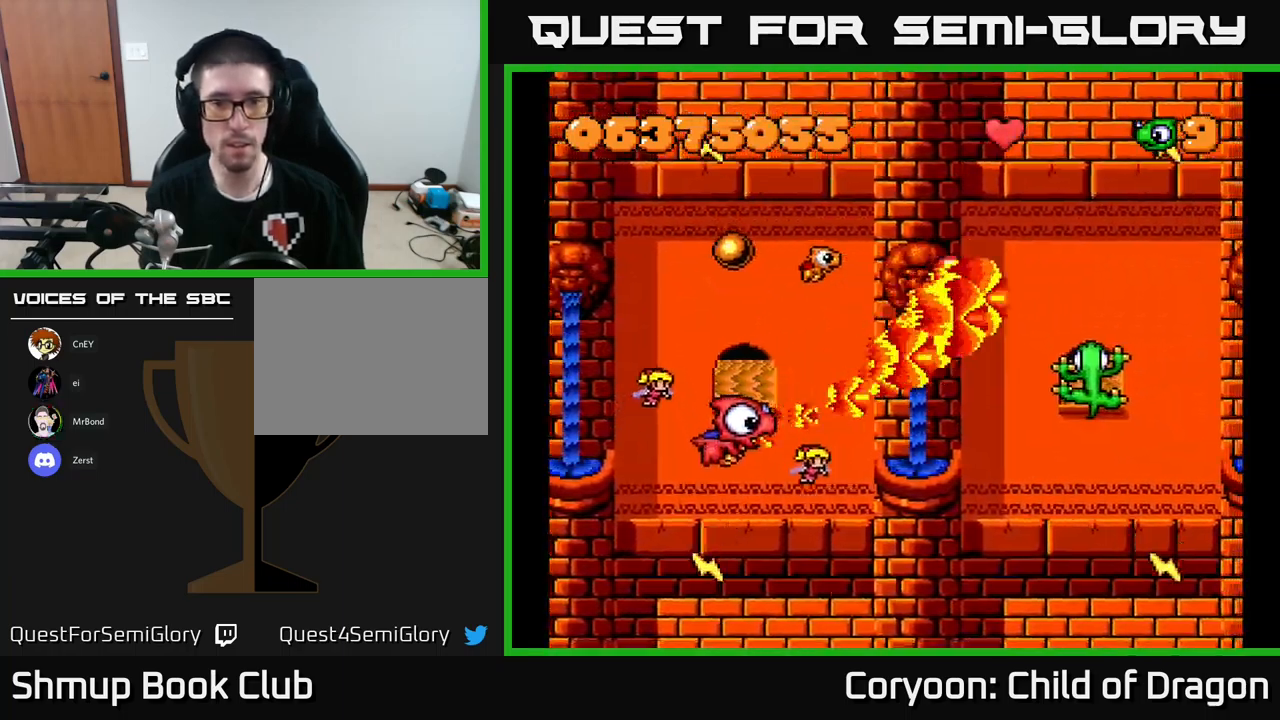
{"buttons": ["X"], "left_stick": "center", "events": [[17, "DPAD_LEFT", "down"], [50, "DPAD_UP", "down"], [200, "DPAD_UP", "up"], [300, "DPAD_LEFT", "up"]]}
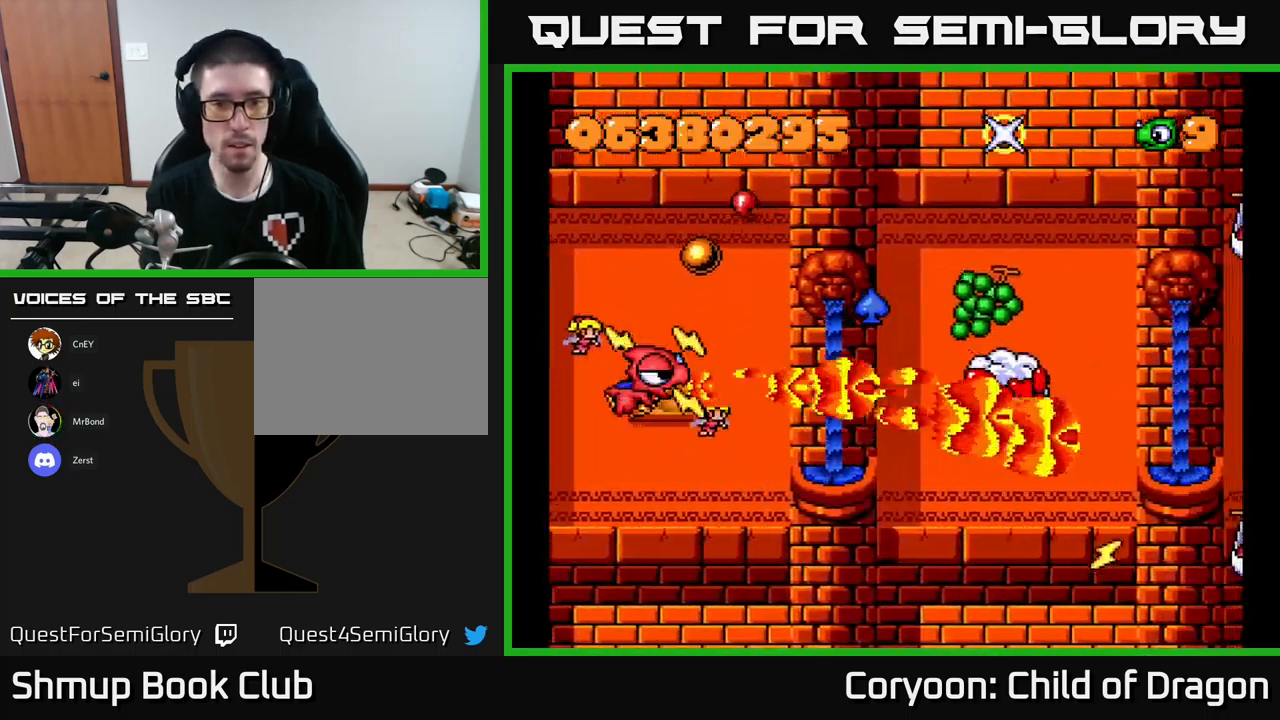
{"buttons": ["X", "DPAD_DOWN", "DPAD_RIGHT"], "left_stick": "center", "events": [[300, "DPAD_RIGHT", "down"], [383, "DPAD_DOWN", "down"]]}
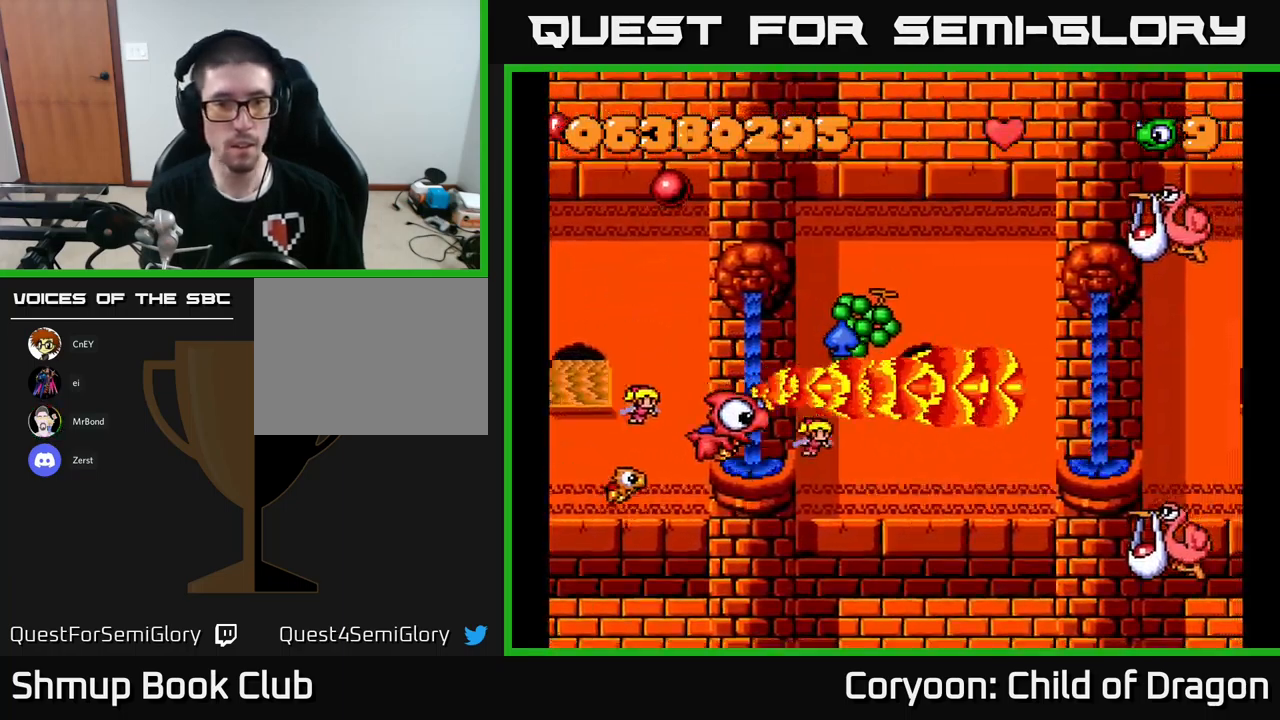
{"buttons": ["X", "DPAD_UP", "DPAD_LEFT"], "left_stick": "center", "events": [[150, "DPAD_RIGHT", "up"], [167, "DPAD_DOWN", "up"], [217, "DPAD_LEFT", "down"], [217, "DPAD_UP", "down"]]}